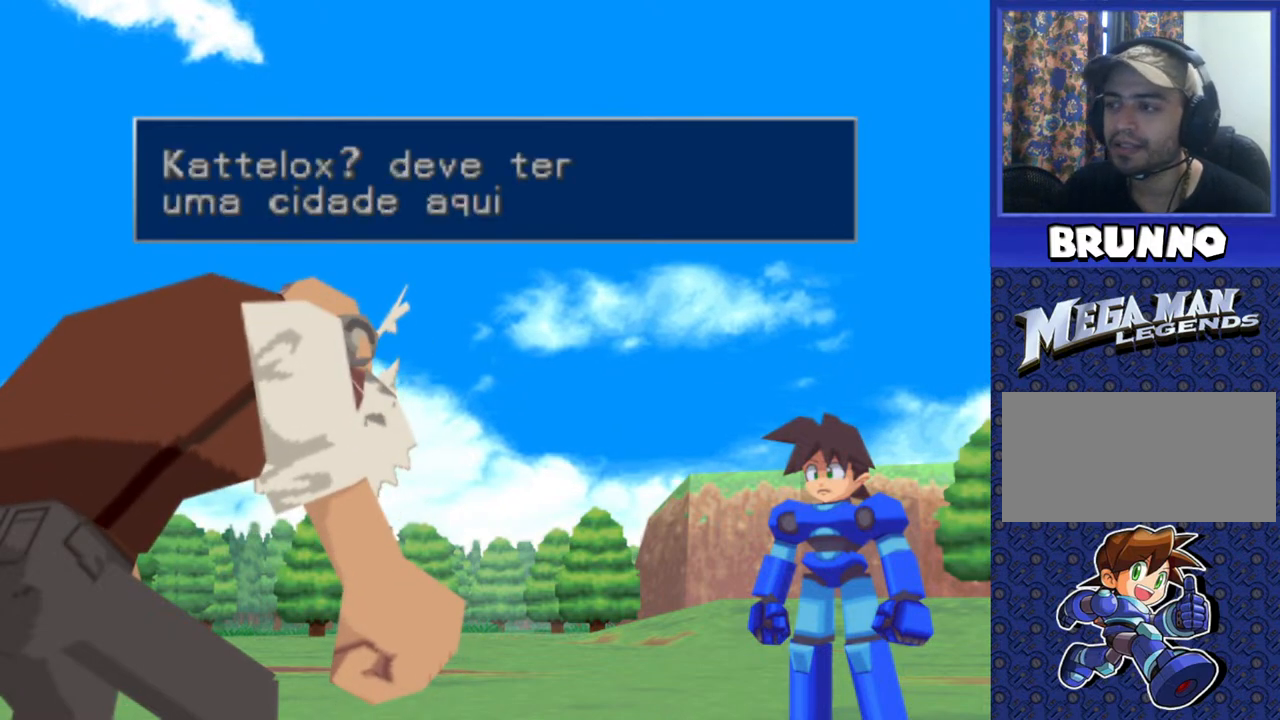
Gameplay with a controller (PlayStation layout); each line is a JSON object with the inputs held at the frame after it. "events" lists button and stick changes between this image and that frame as [ms after this image, input, new state], when the widget could be followed in between. Not read: L3 R3.
{"buttons": [], "events": [[117, "TRIANGLE", "up"]]}
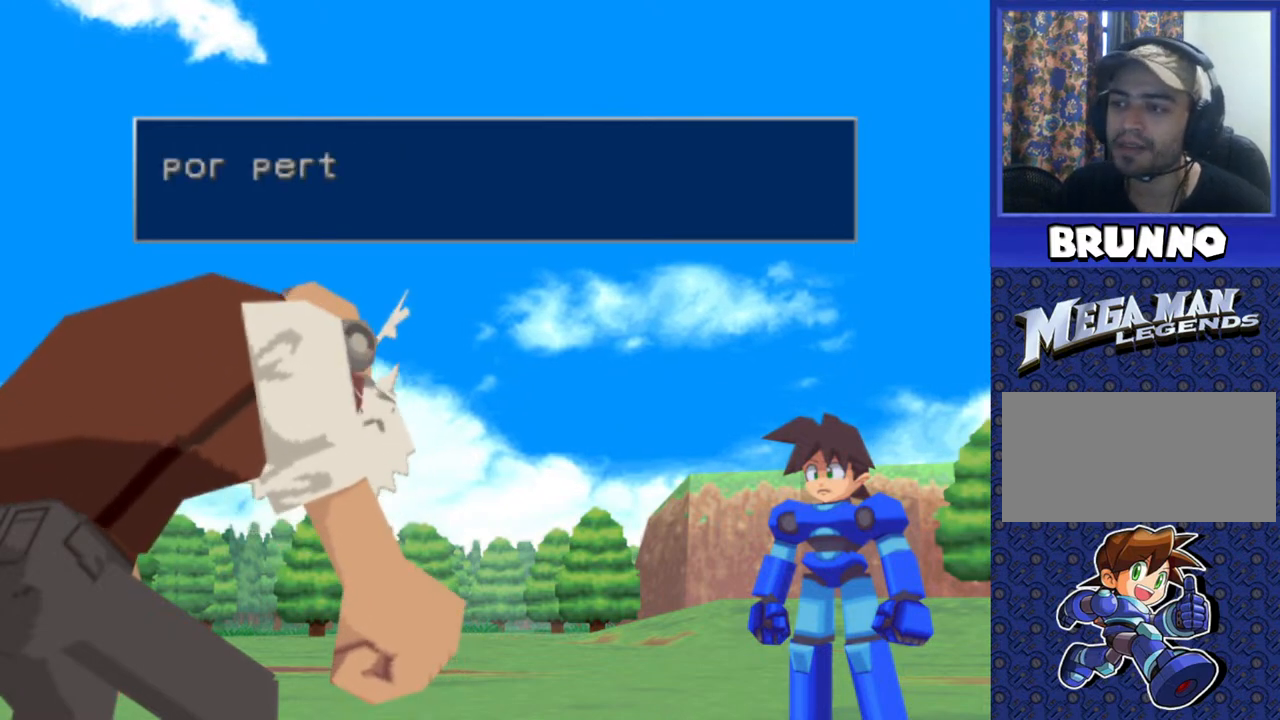
{"buttons": [], "events": [[150, "TRIANGLE", "down"], [233, "TRIANGLE", "up"]]}
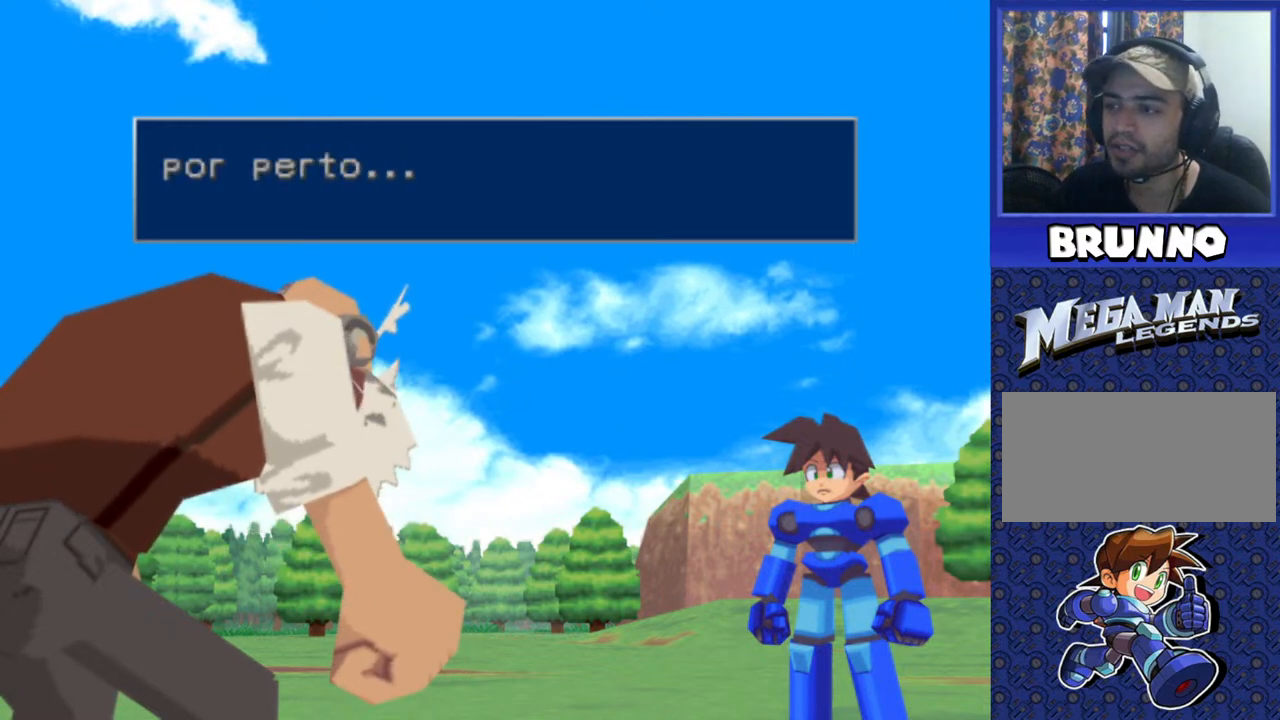
{"buttons": ["TRIANGLE"], "events": [[67, "TRIANGLE", "down"]]}
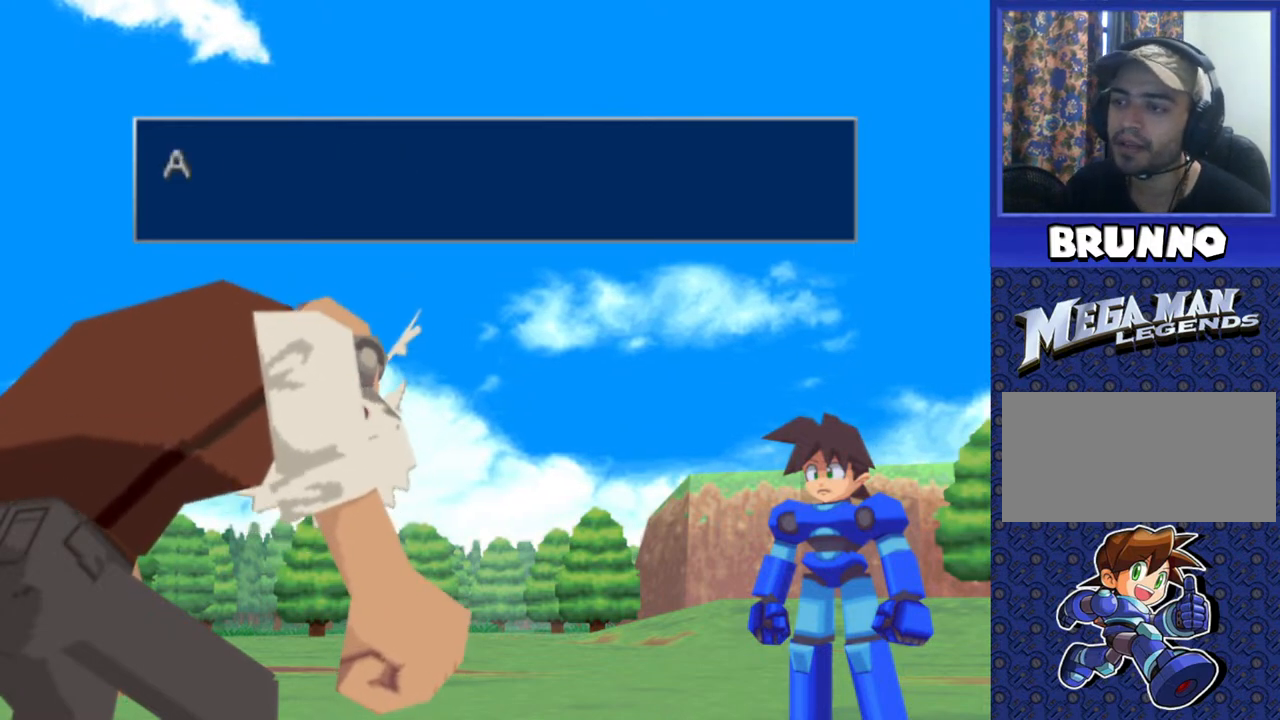
{"buttons": [], "events": [[233, "TRIANGLE", "up"]]}
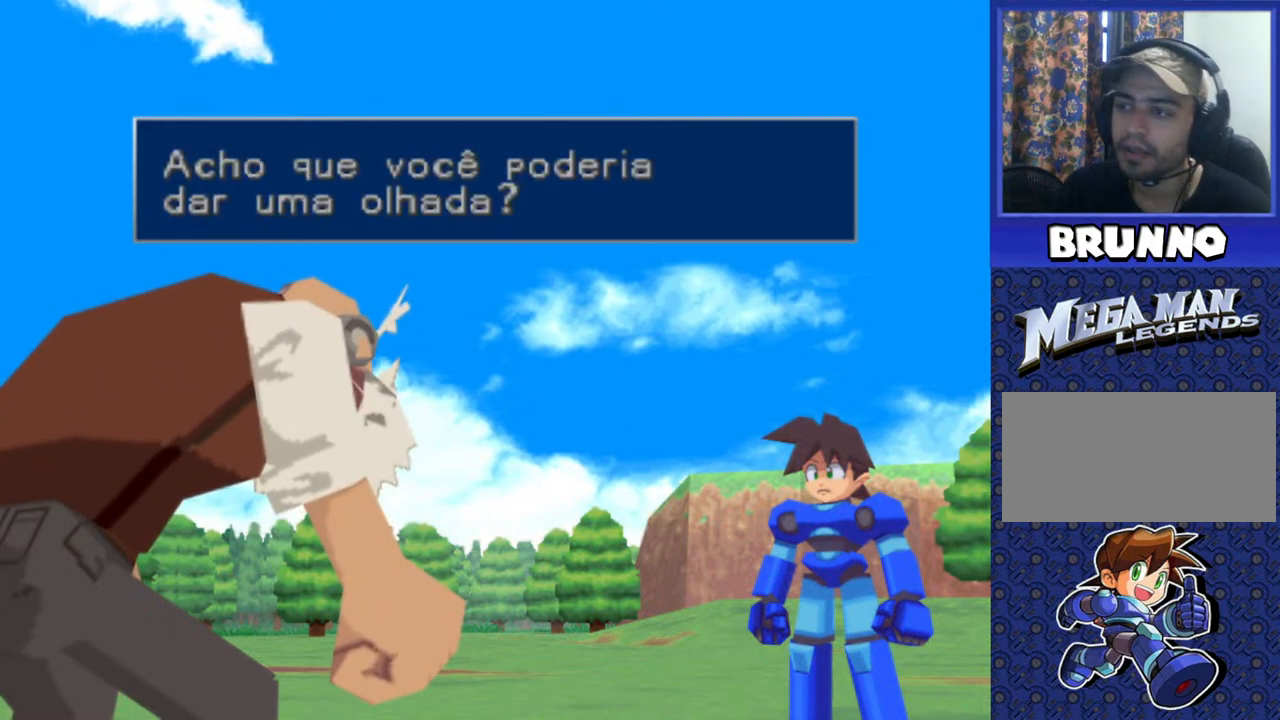
{"buttons": [], "events": []}
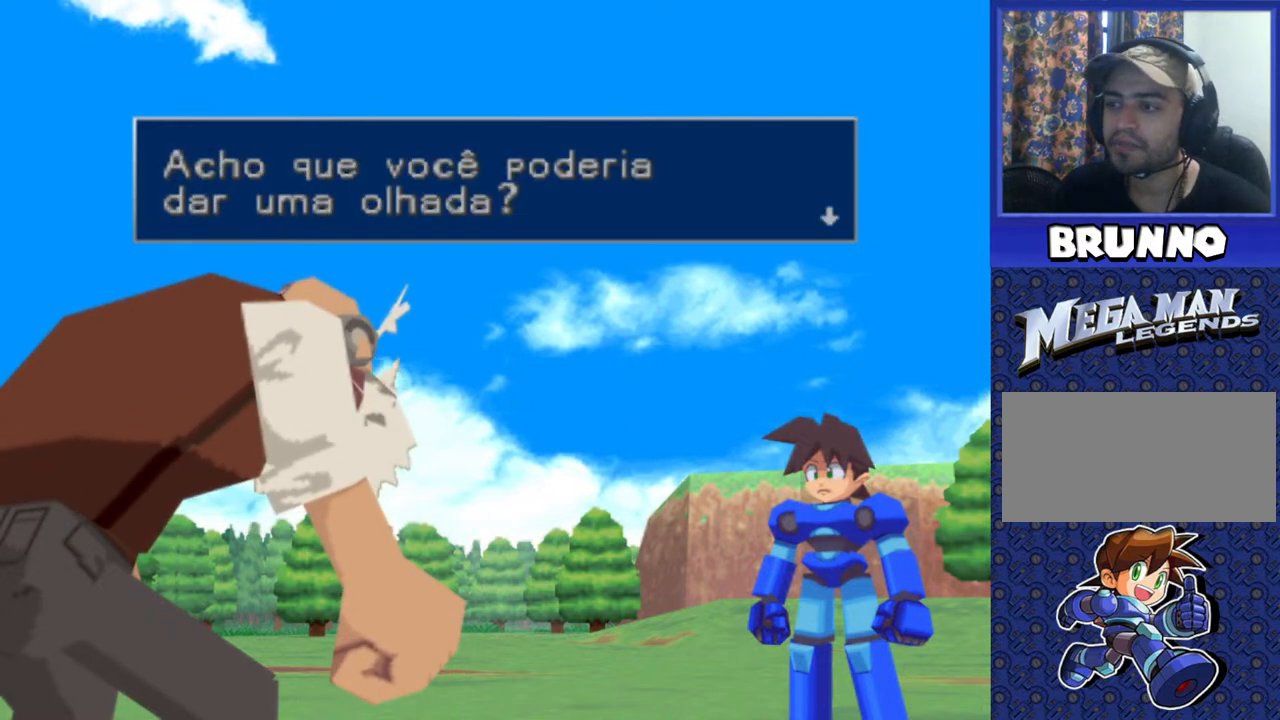
{"buttons": [], "events": [[33, "TRIANGLE", "down"], [100, "TRIANGLE", "up"]]}
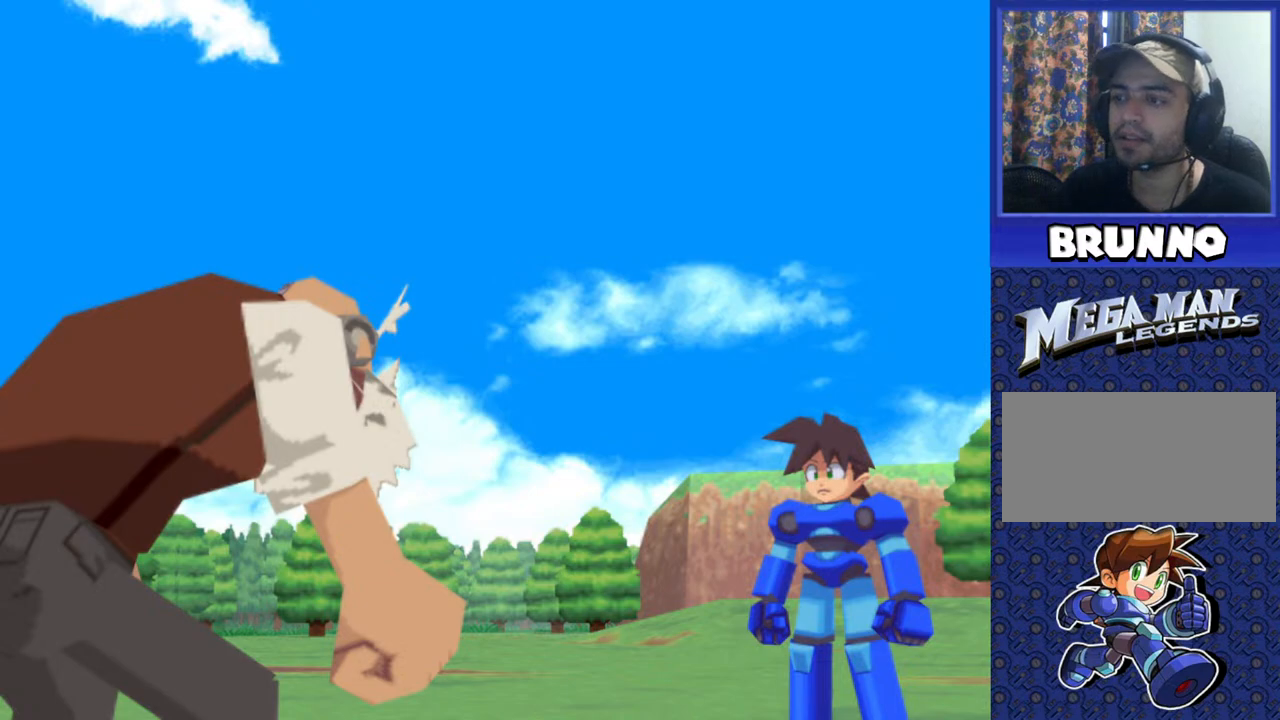
{"buttons": [], "events": []}
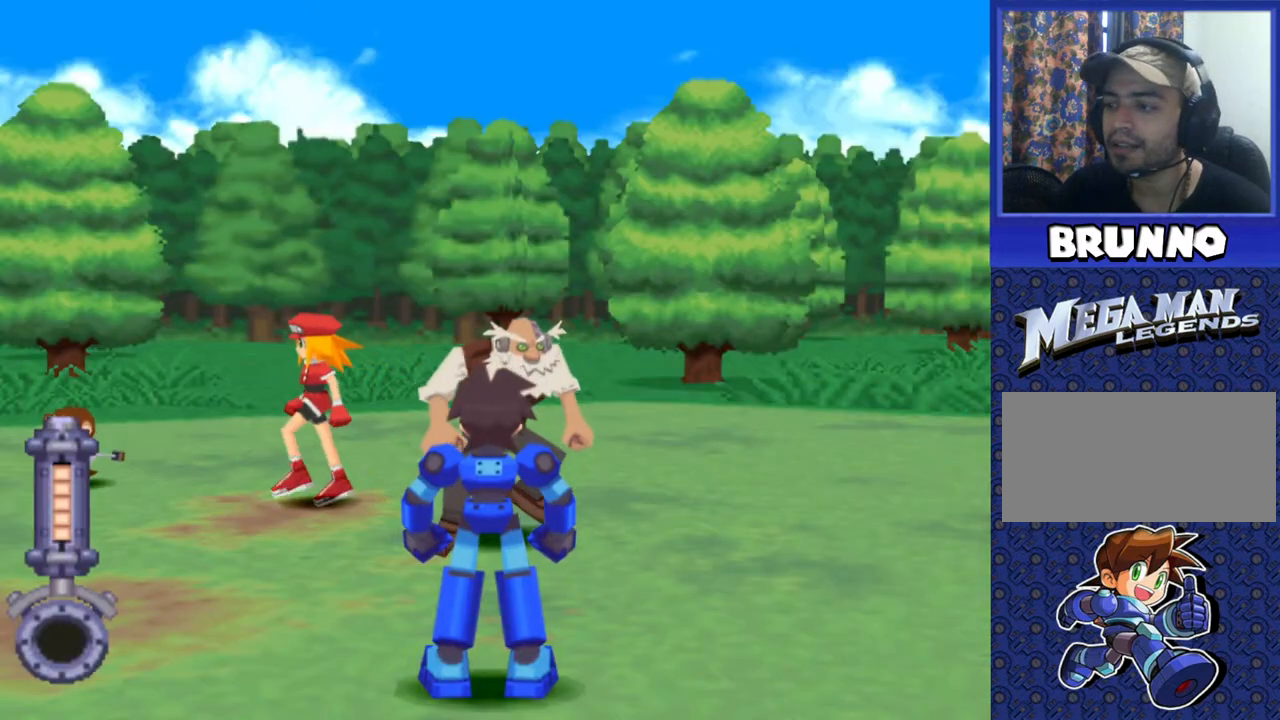
{"buttons": ["DPAD_LEFT"], "events": [[200, "DPAD_LEFT", "down"]]}
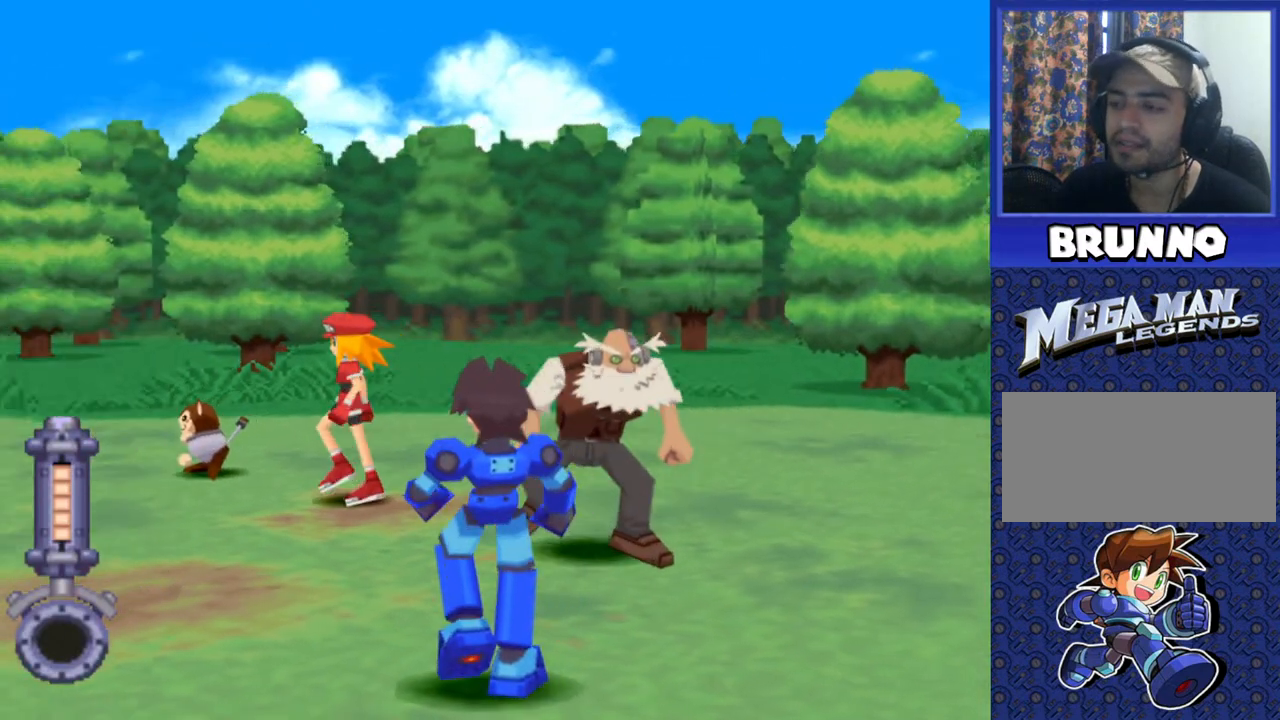
{"buttons": [], "events": [[483, "DPAD_LEFT", "up"]]}
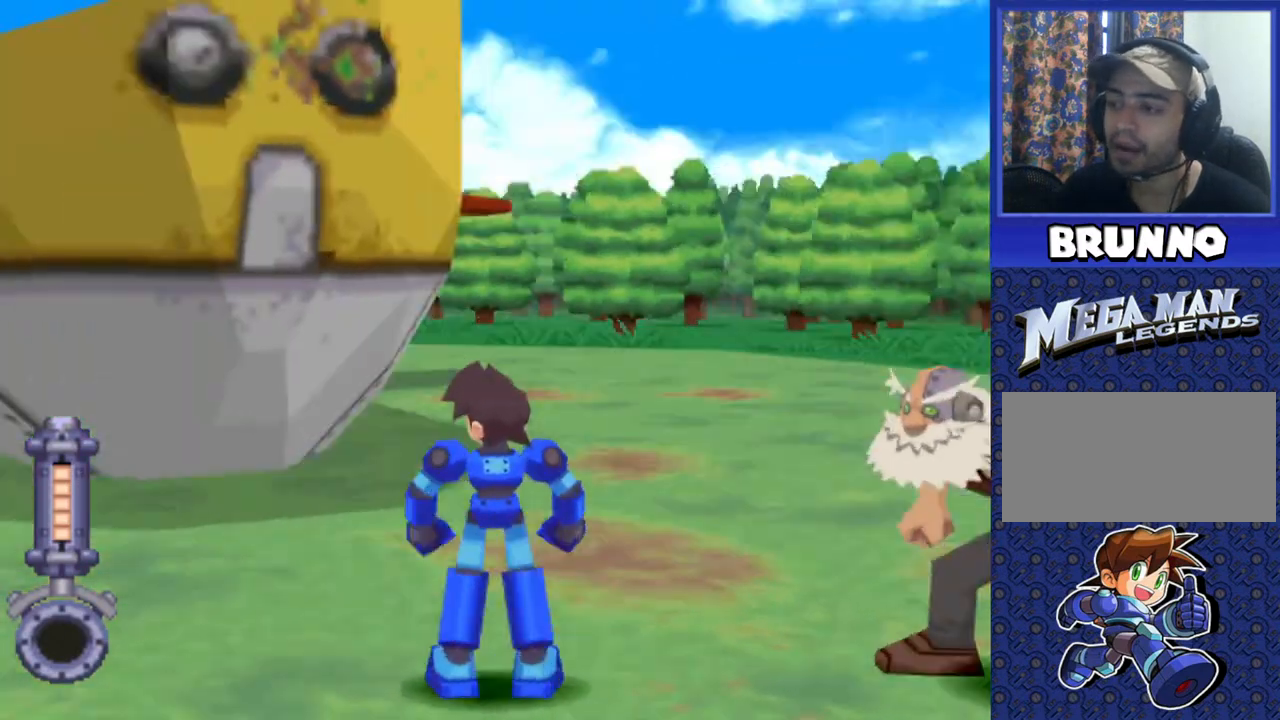
{"buttons": ["DPAD_LEFT"], "events": [[300, "DPAD_LEFT", "down"]]}
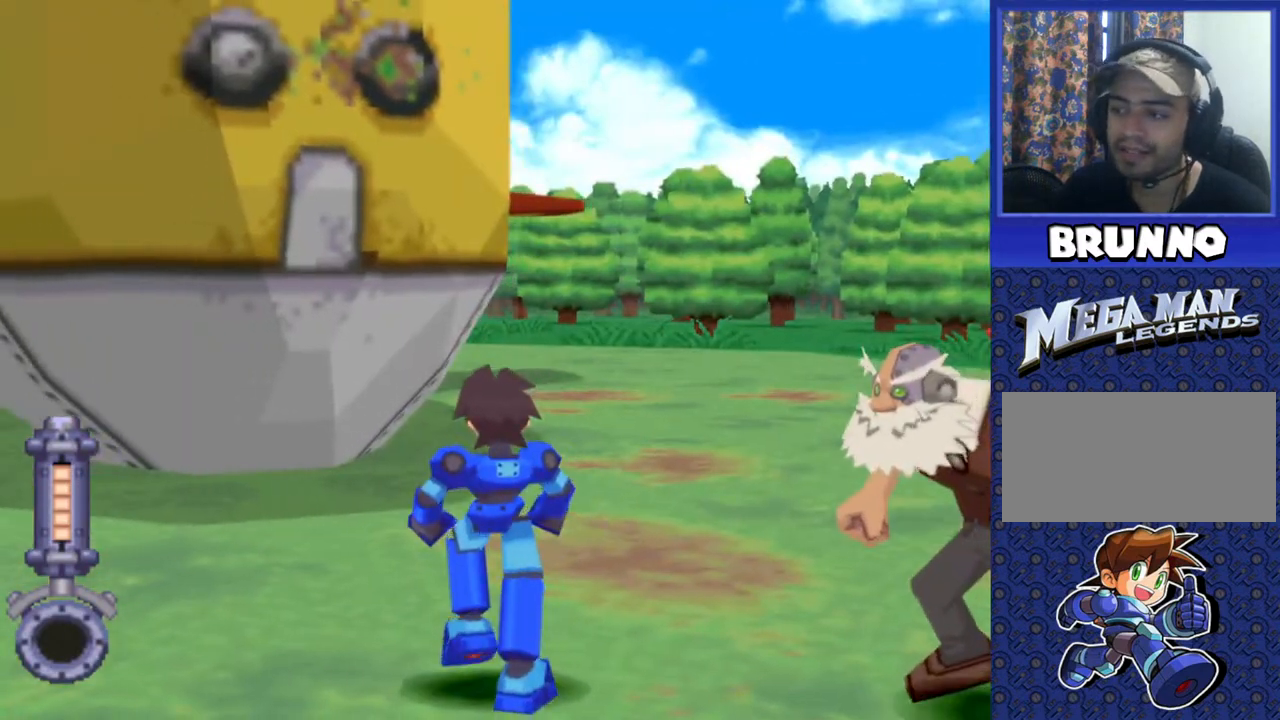
{"buttons": ["DPAD_LEFT"], "events": []}
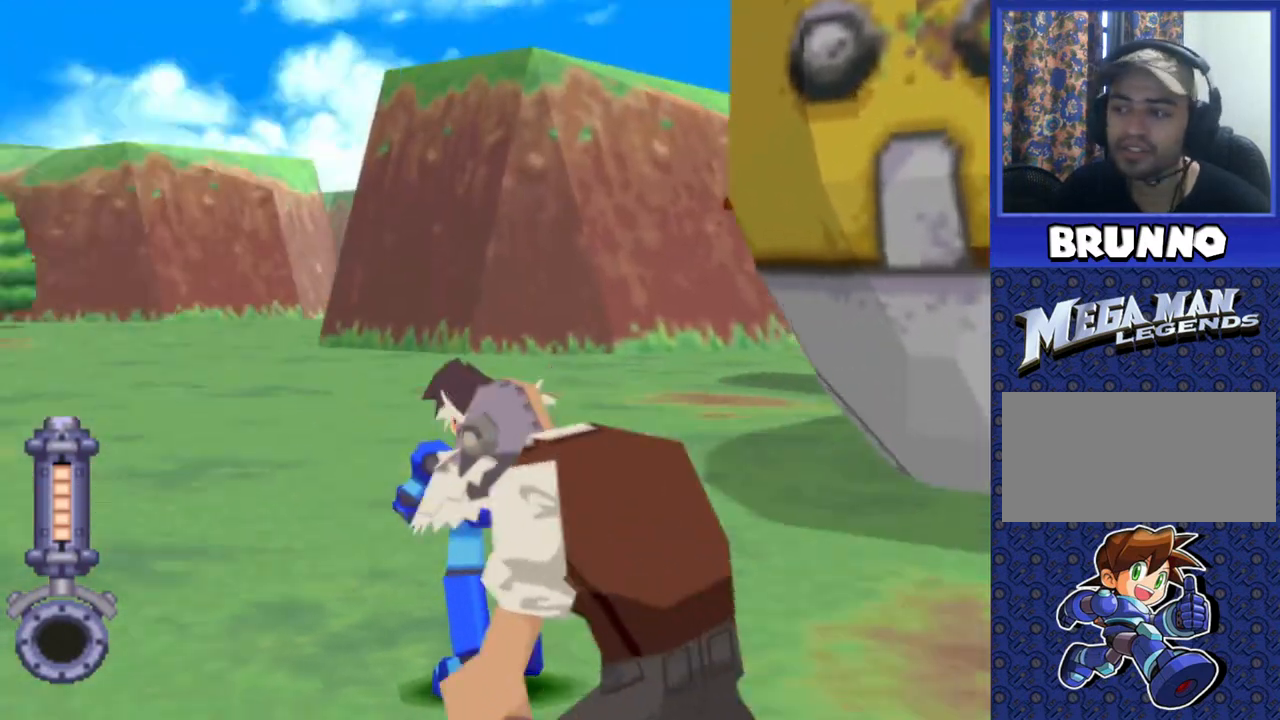
{"buttons": ["DPAD_UP"], "events": [[100, "DPAD_LEFT", "up"], [350, "DPAD_UP", "down"]]}
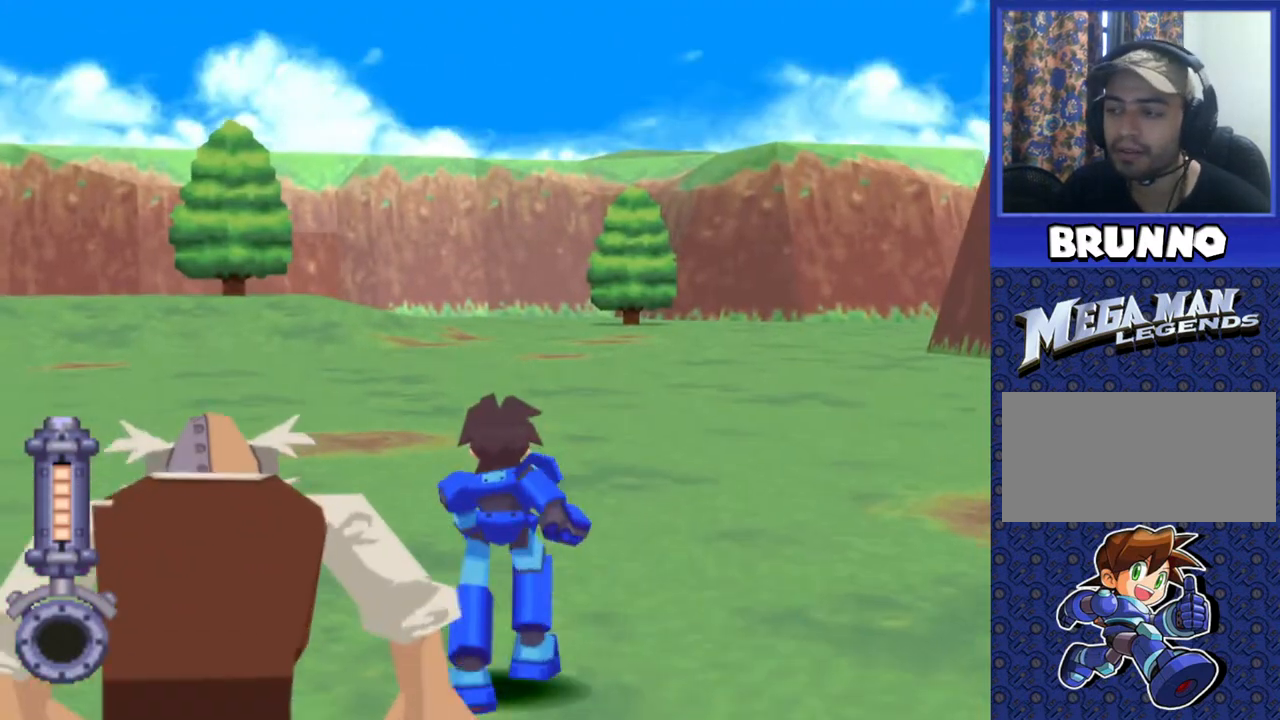
{"buttons": ["DPAD_UP"], "events": []}
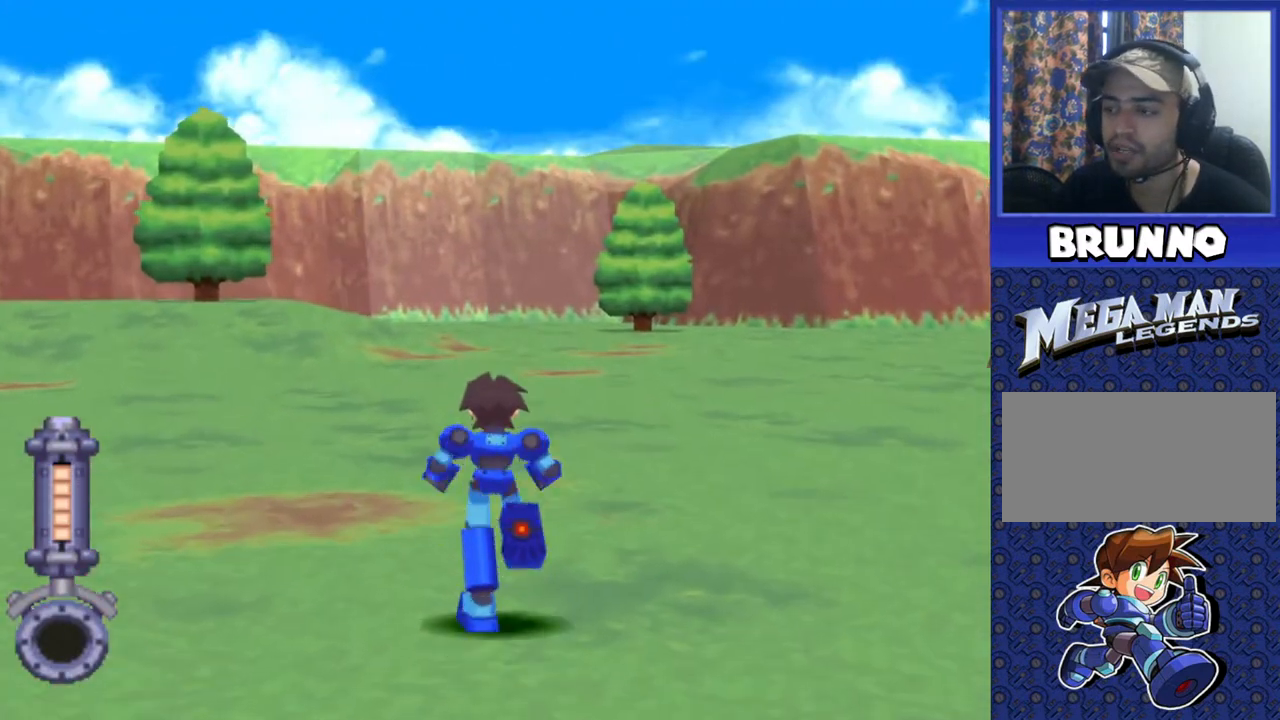
{"buttons": ["DPAD_UP", "DPAD_LEFT"], "events": [[233, "DPAD_LEFT", "down"]]}
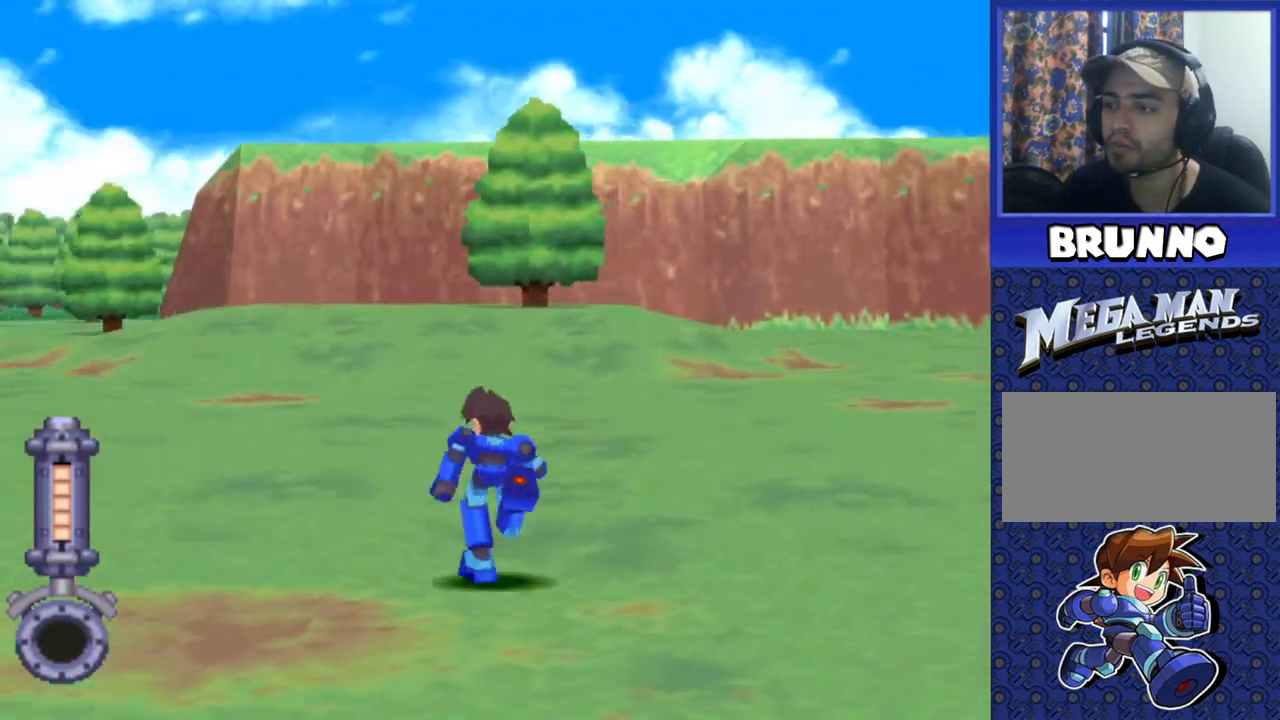
{"buttons": ["DPAD_UP"], "events": [[450, "DPAD_LEFT", "up"]]}
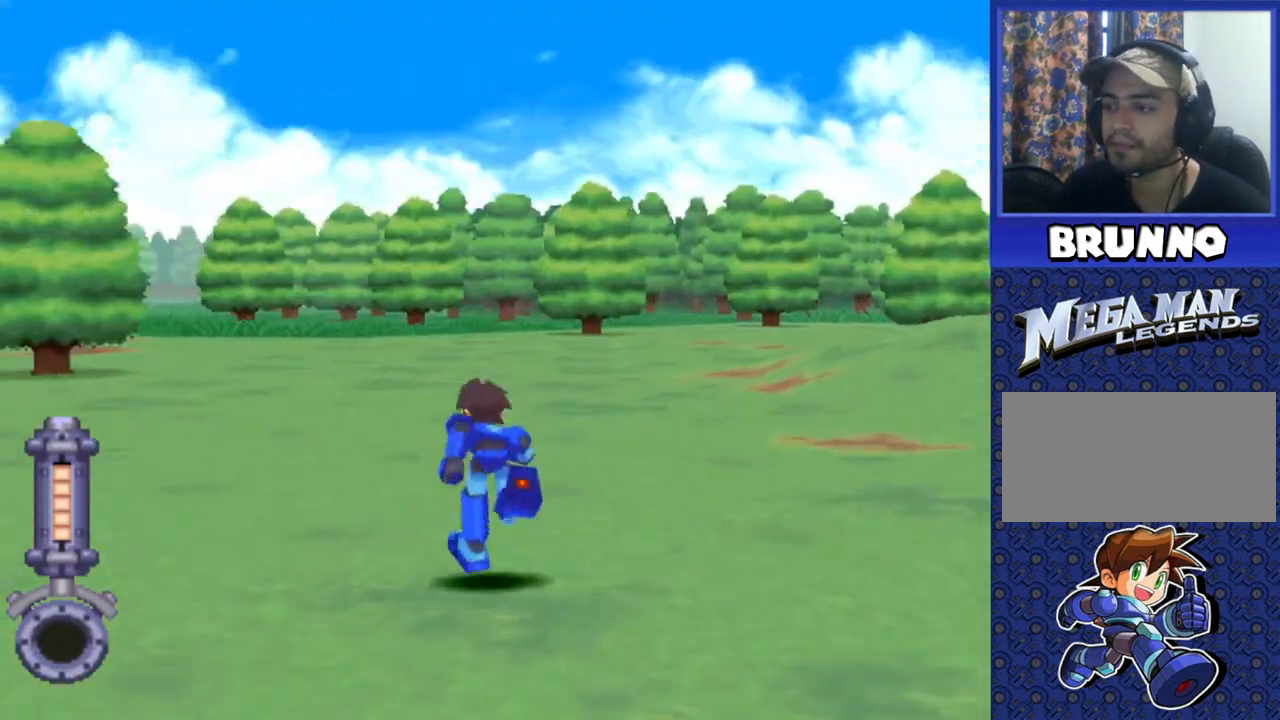
{"buttons": ["DPAD_LEFT"], "events": [[133, "DPAD_LEFT", "down"], [333, "DPAD_UP", "up"]]}
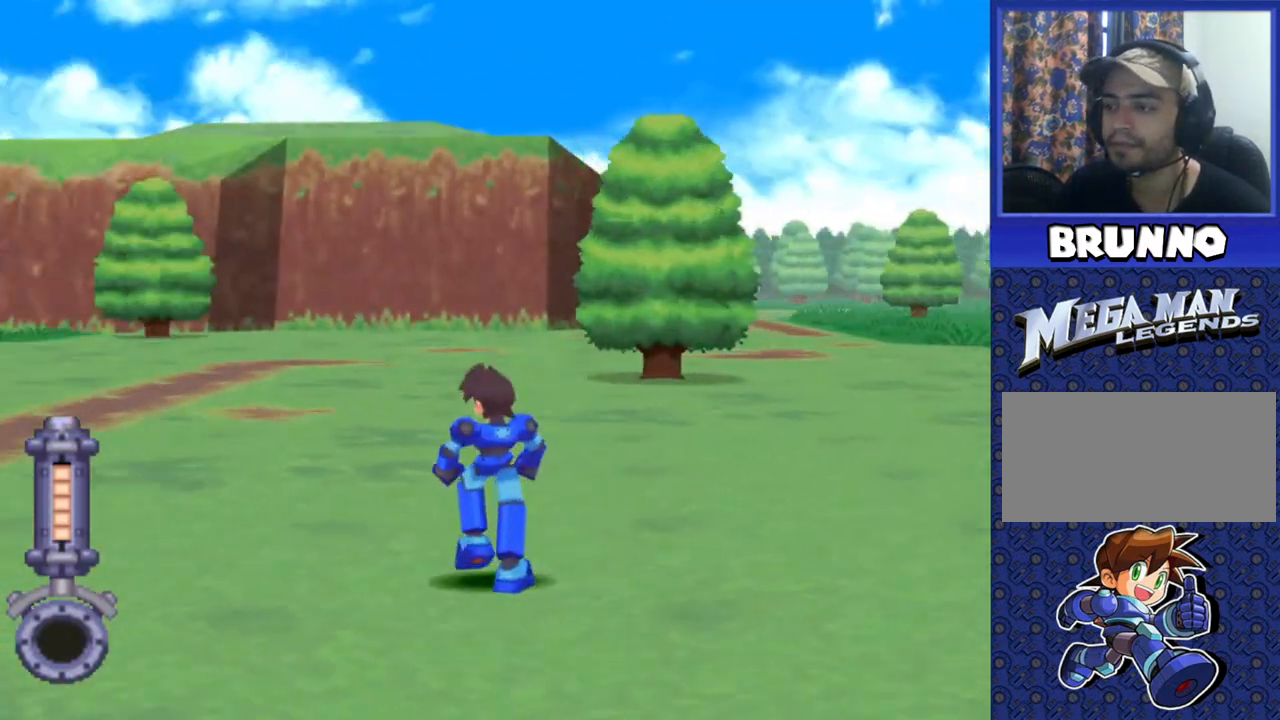
{"buttons": ["DPAD_LEFT"], "events": []}
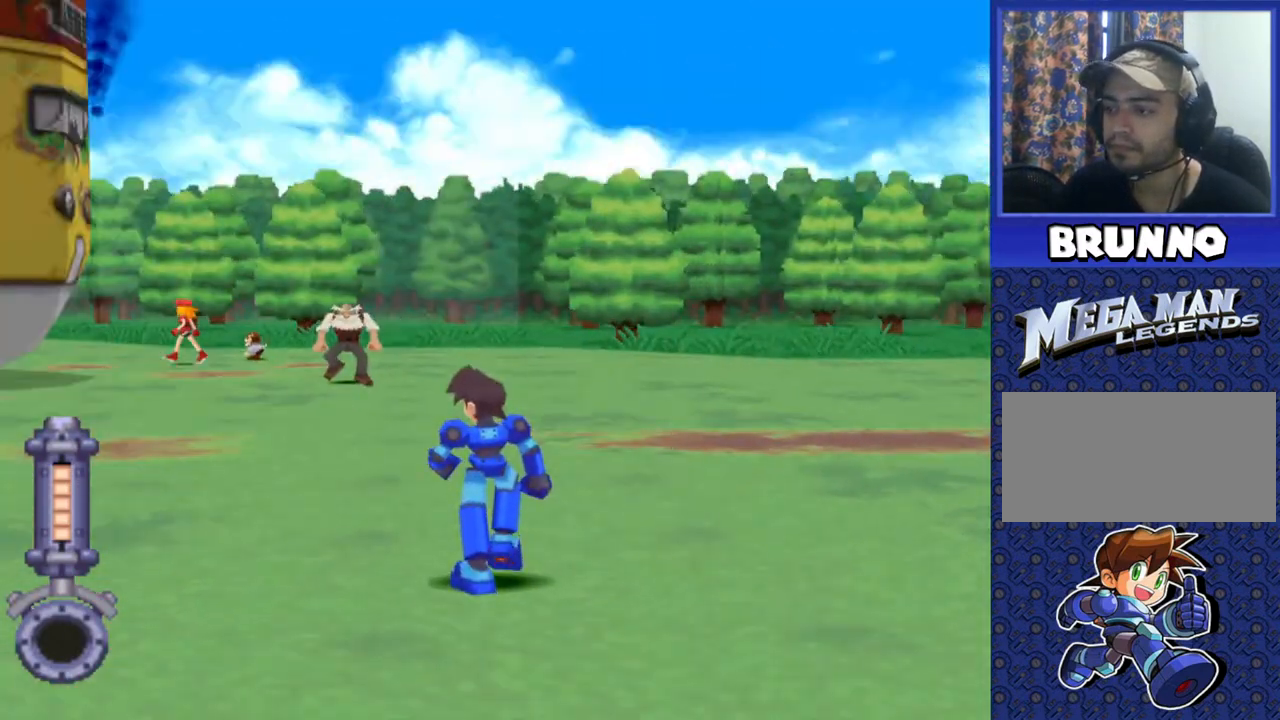
{"buttons": [], "events": [[383, "DPAD_LEFT", "up"]]}
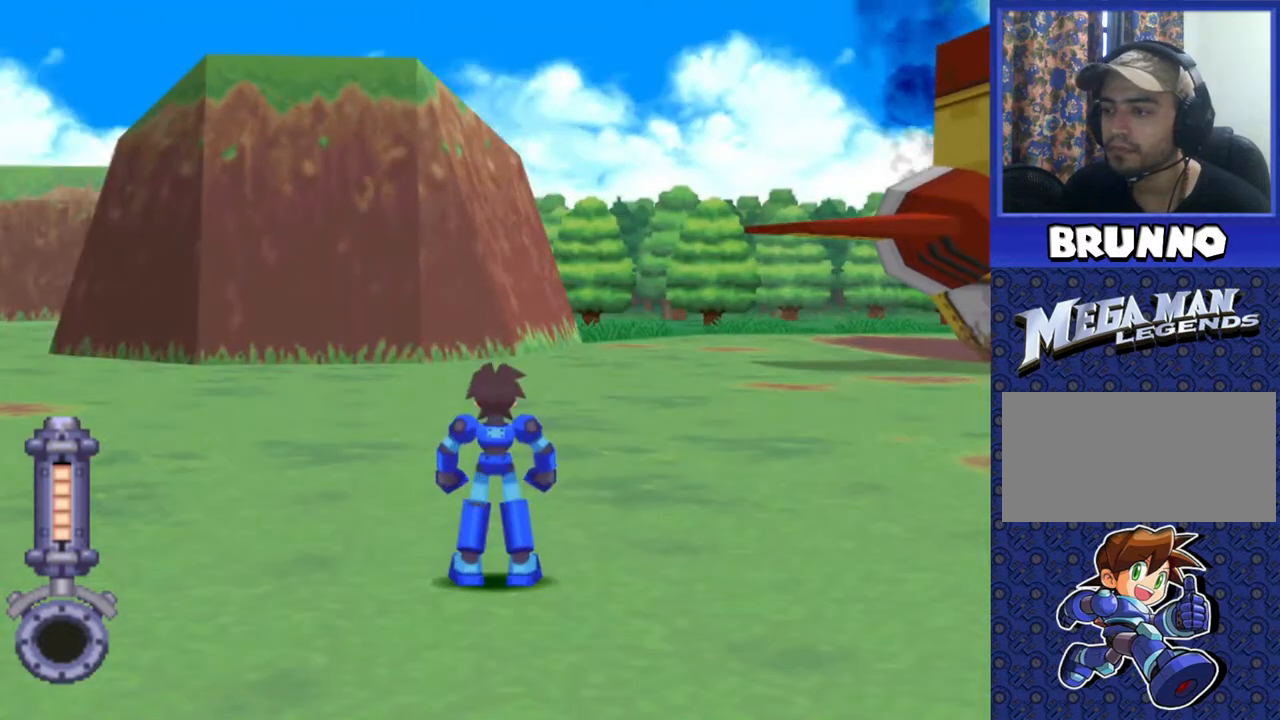
{"buttons": ["DPAD_RIGHT"], "events": [[167, "DPAD_RIGHT", "down"]]}
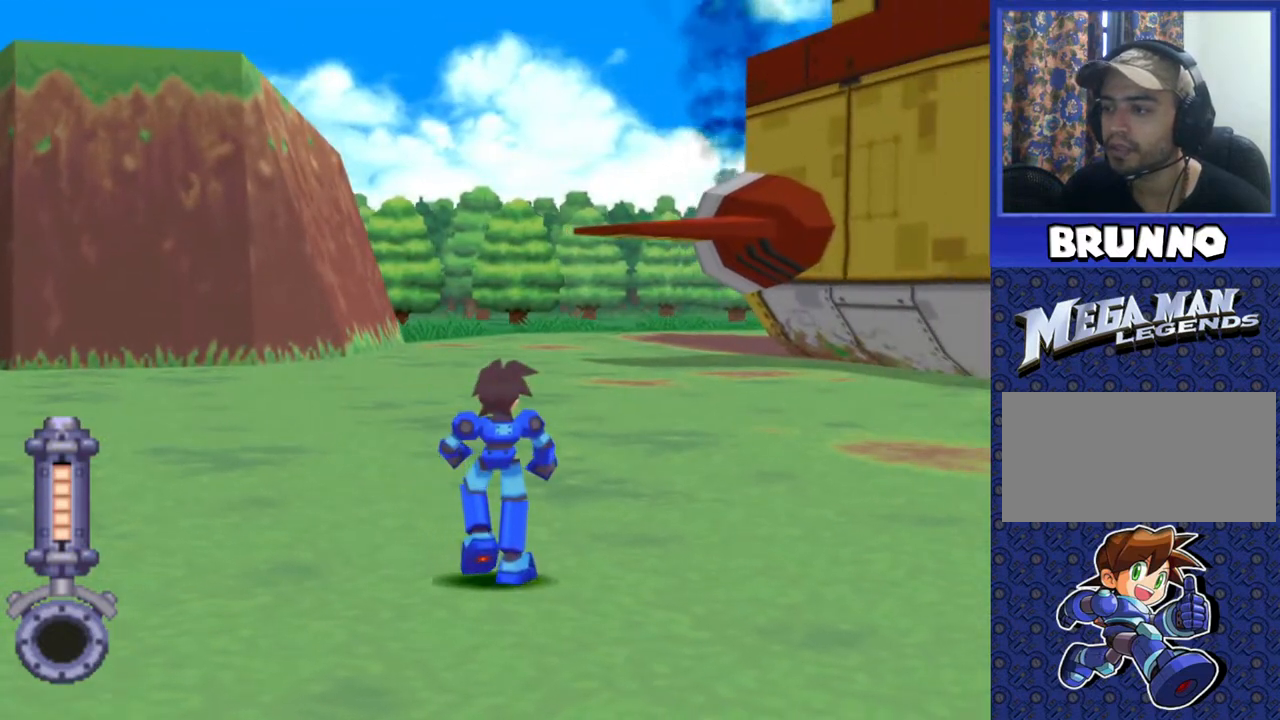
{"buttons": ["DPAD_RIGHT"], "events": []}
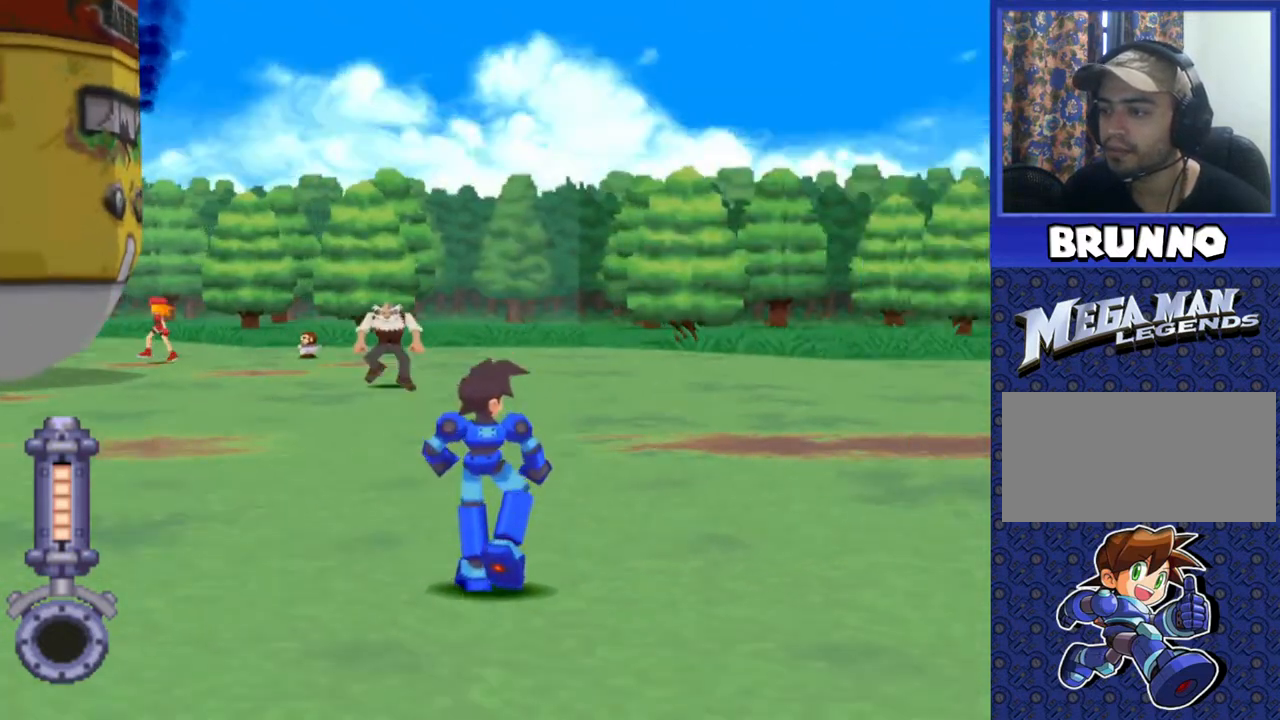
{"buttons": ["DPAD_RIGHT"], "events": []}
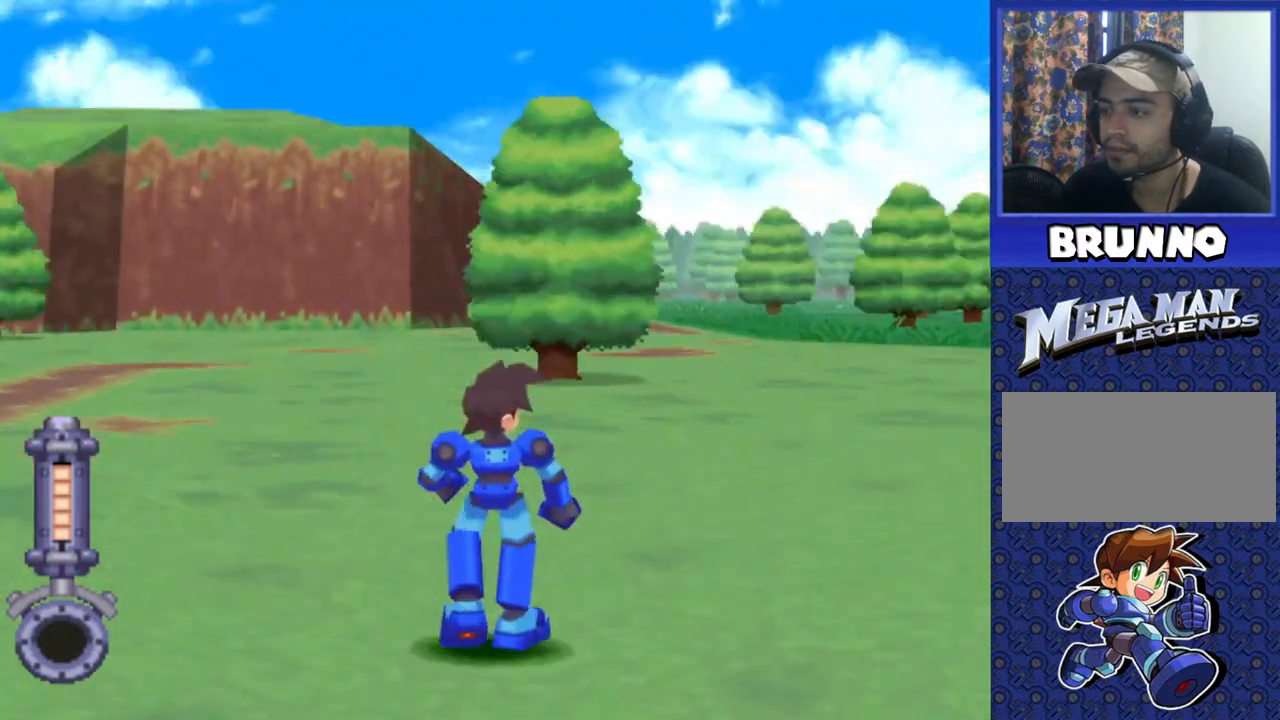
{"buttons": ["DPAD_UP"], "events": [[17, "DPAD_RIGHT", "up"], [17, "DPAD_UP", "down"]]}